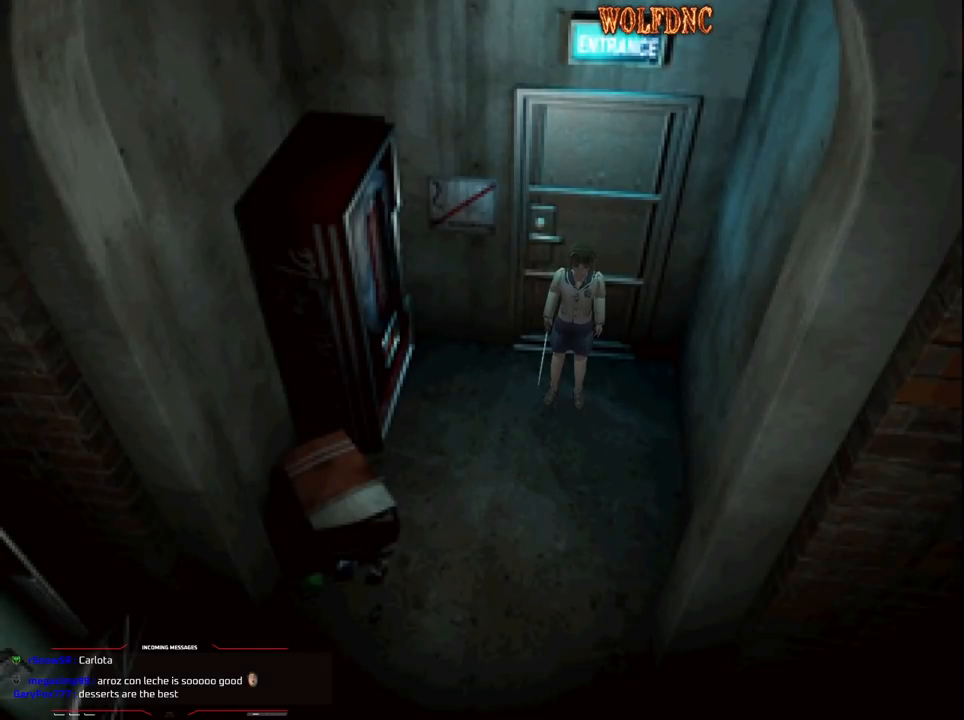
Gameplay with a controller (PlayStation layout); each line is a JSON object with the inputs held at the frame after it. "events" lists button and stick changes between this image and that frame as [ms after this image, input, new state], when the widget could be followed in between. Not read: L3 R3.
{"buttons": [], "events": []}
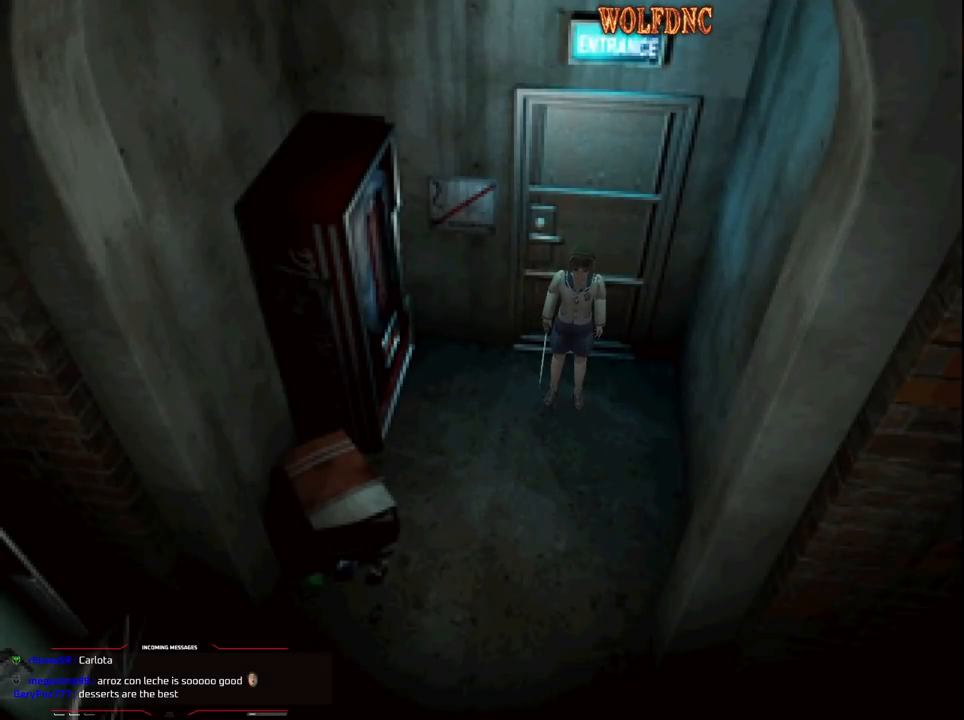
{"buttons": [], "events": []}
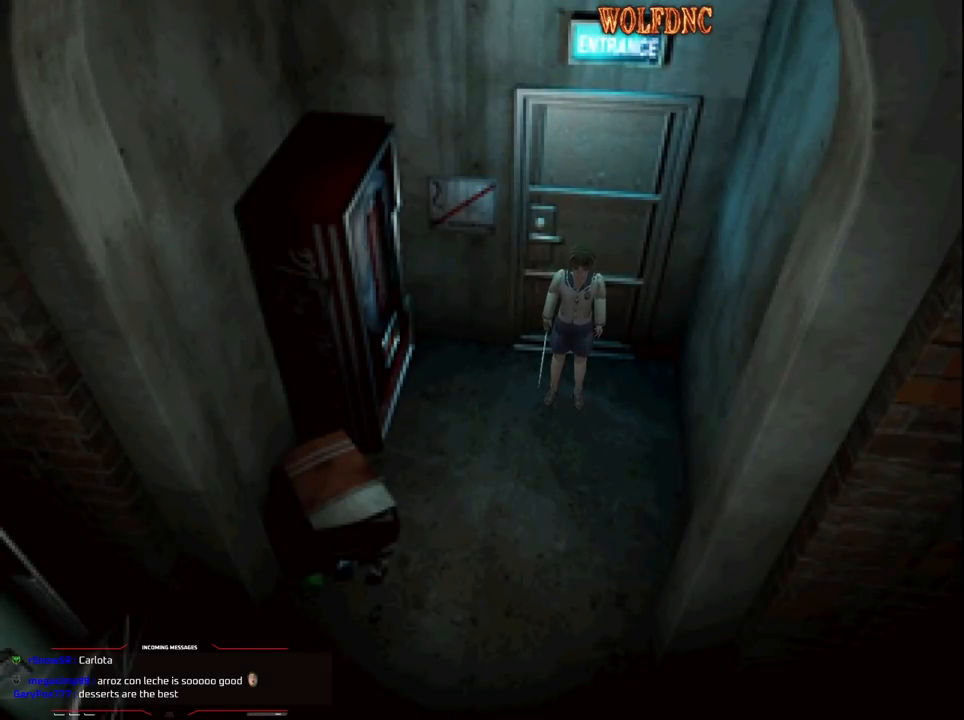
{"buttons": ["SQUARE", "DPAD_UP"], "events": [[333, "DPAD_UP", "down"], [433, "SQUARE", "down"]]}
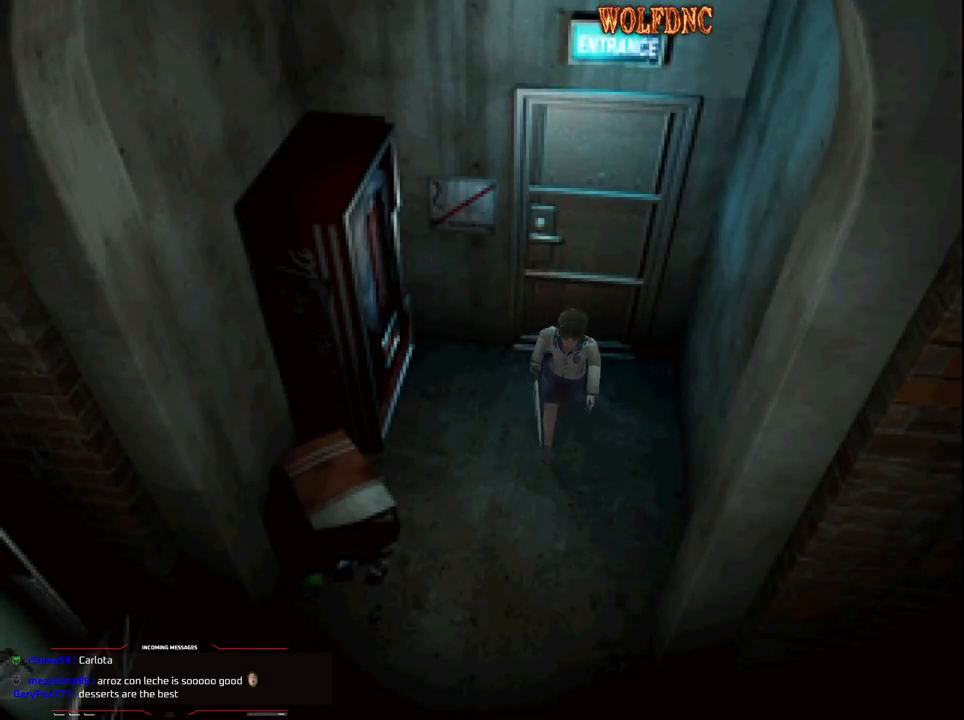
{"buttons": ["SQUARE", "DPAD_UP"], "events": []}
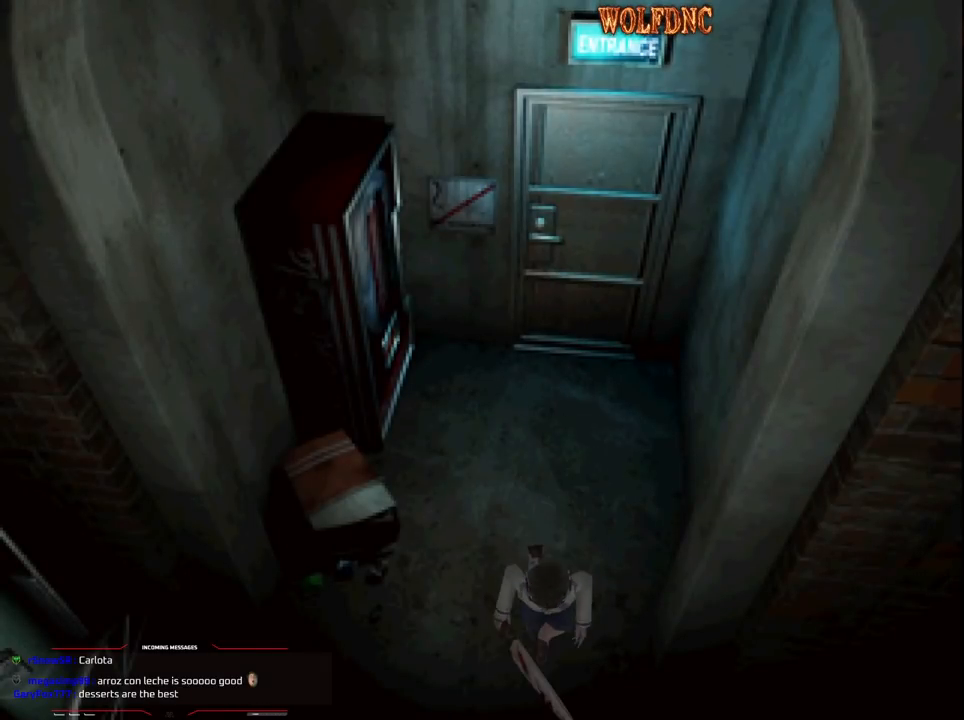
{"buttons": ["SQUARE", "DPAD_UP"], "events": []}
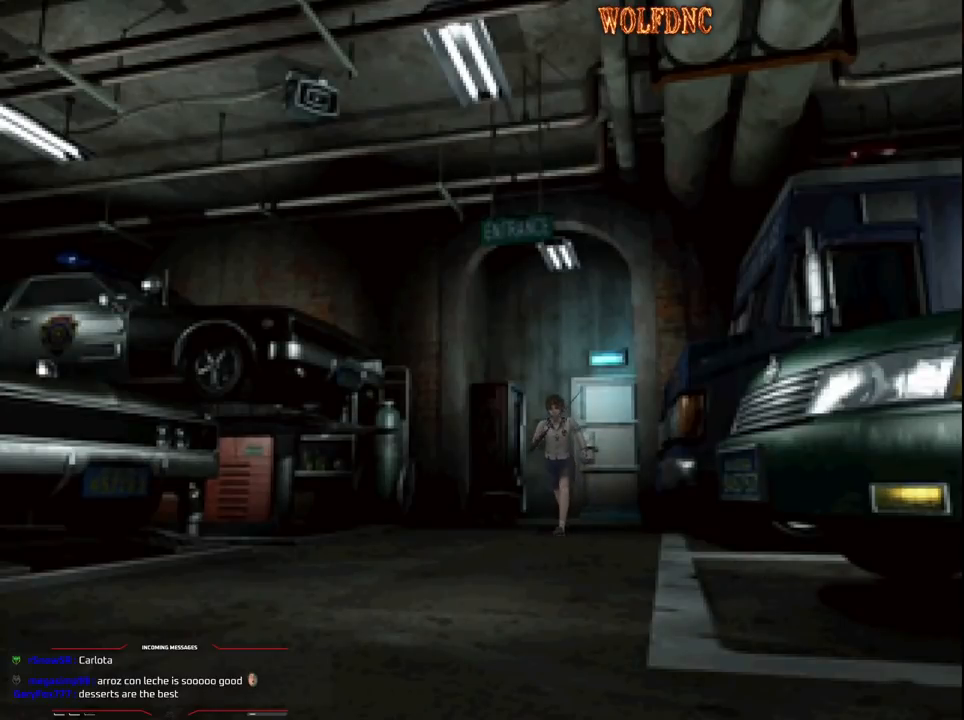
{"buttons": ["SQUARE", "DPAD_UP"], "events": []}
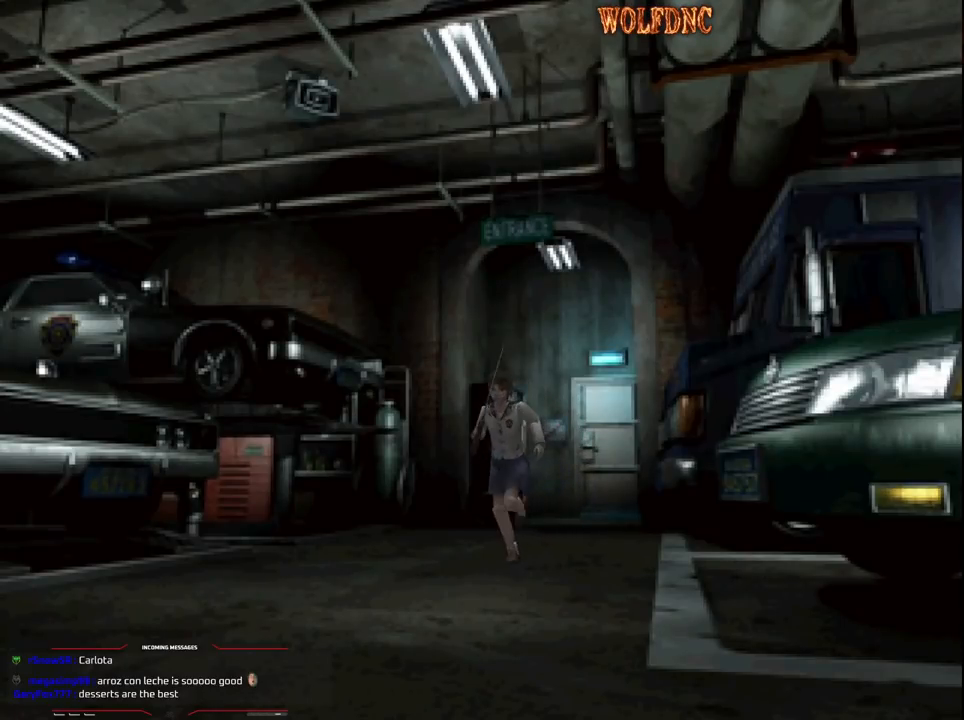
{"buttons": ["SQUARE", "DPAD_UP"], "events": []}
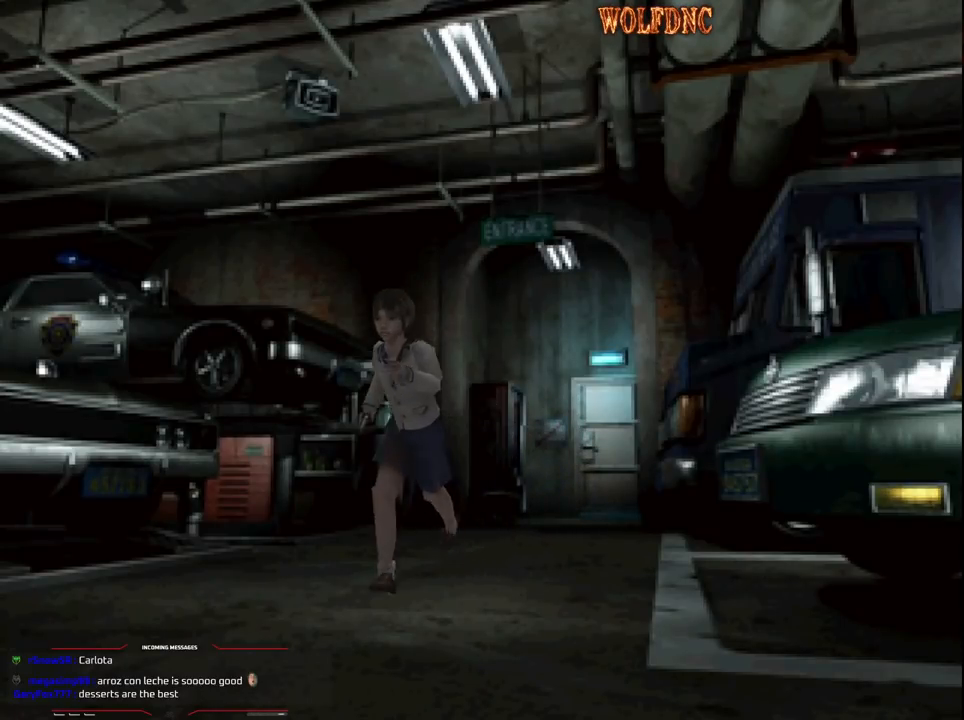
{"buttons": ["SQUARE", "DPAD_UP"], "events": []}
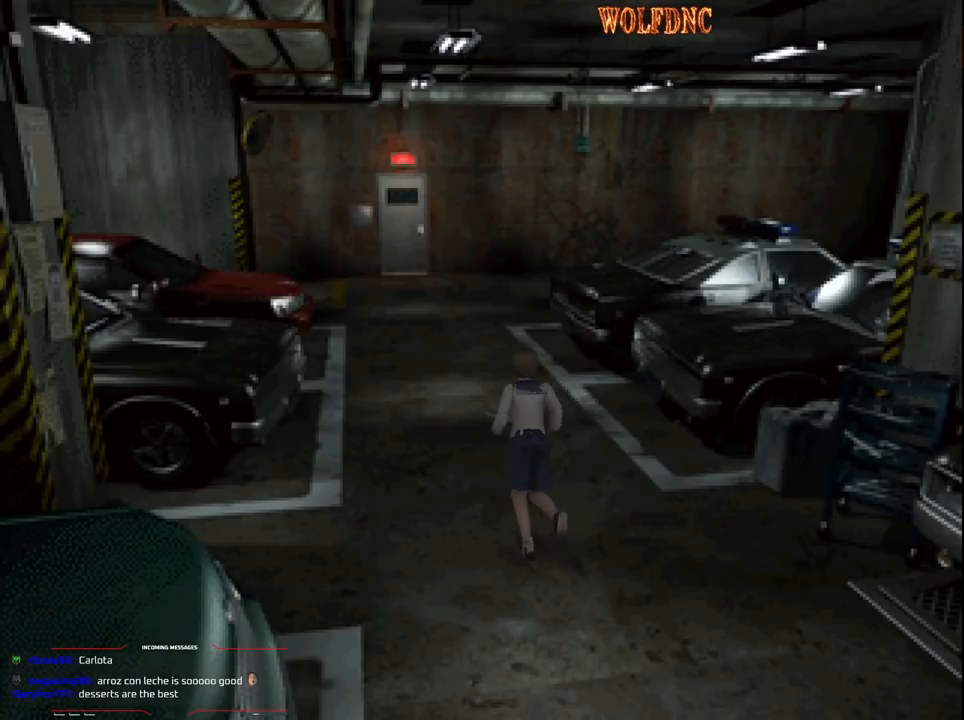
{"buttons": ["SQUARE", "DPAD_UP"], "events": []}
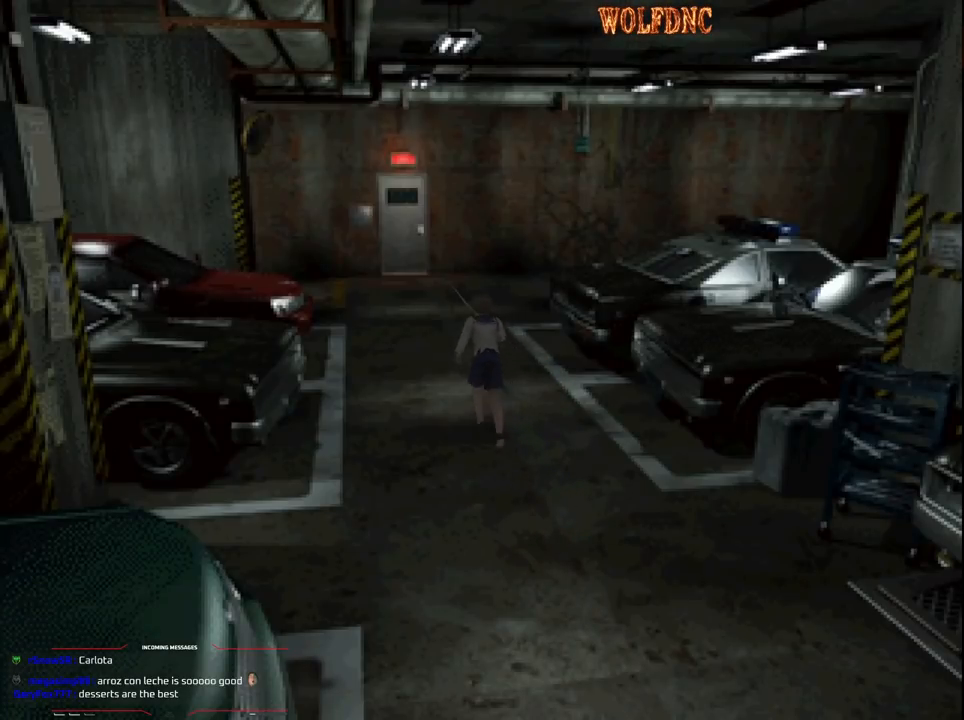
{"buttons": ["SQUARE", "DPAD_UP"], "events": []}
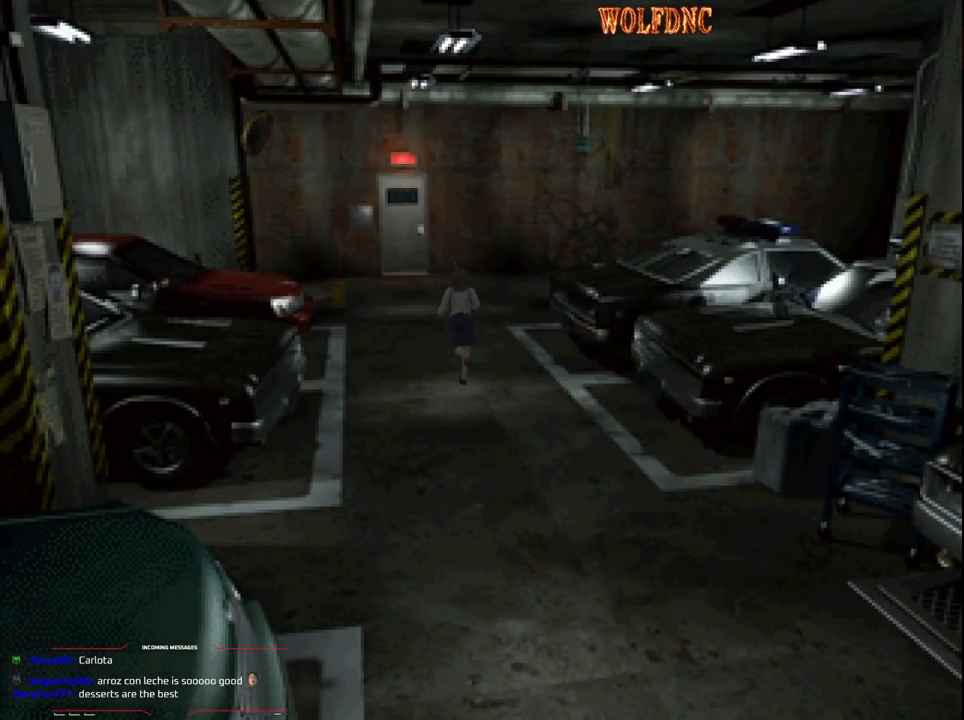
{"buttons": ["SQUARE", "DPAD_UP"], "events": []}
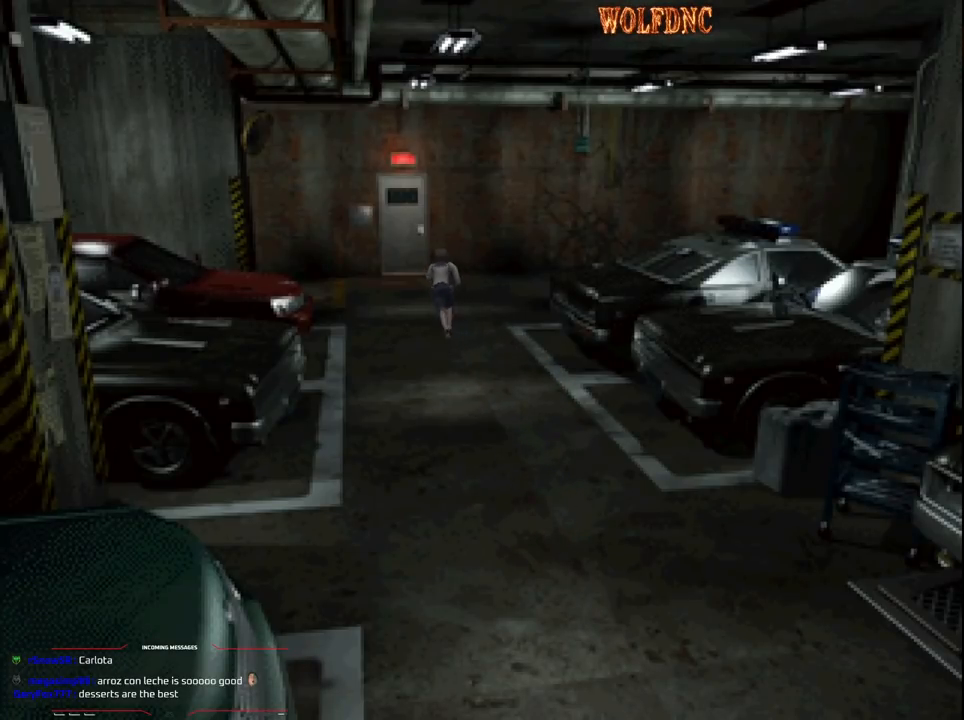
{"buttons": ["SQUARE", "DPAD_UP"], "events": []}
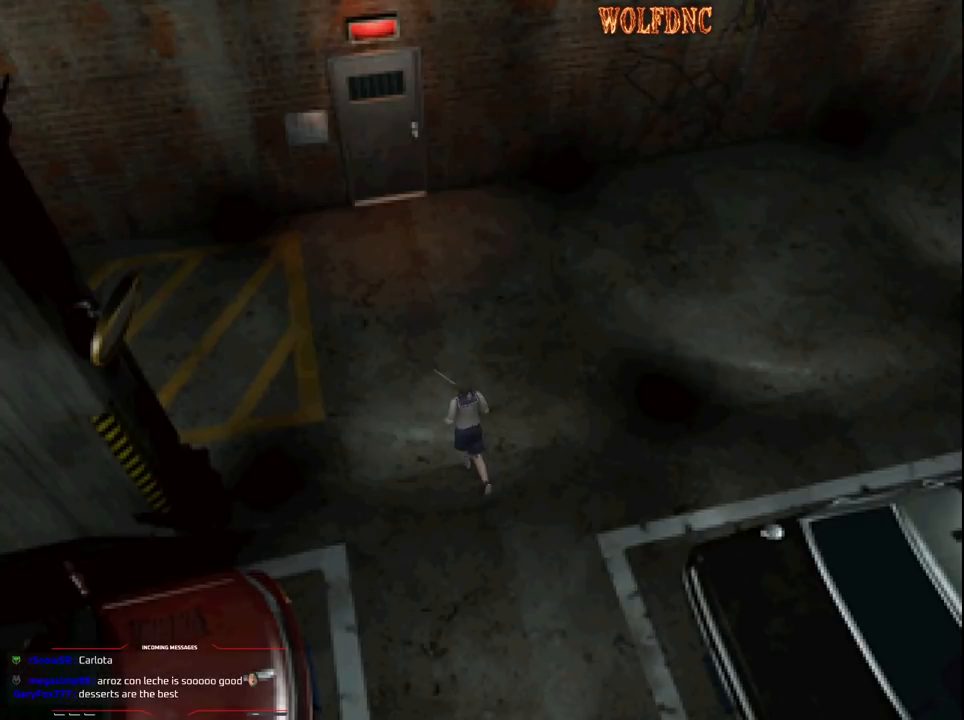
{"buttons": ["SQUARE", "DPAD_UP"], "events": []}
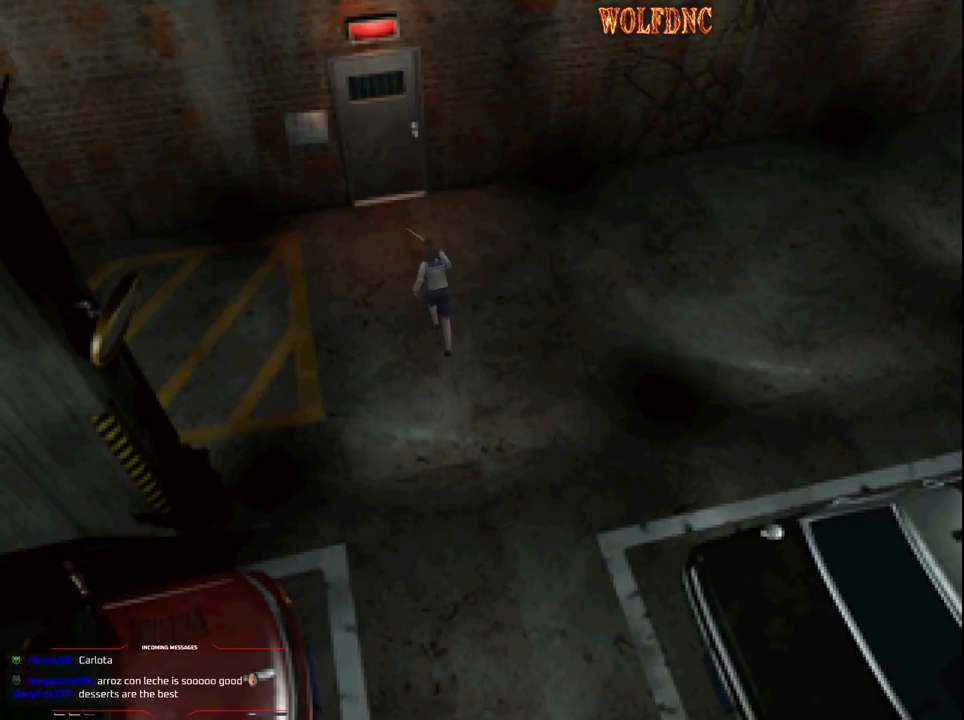
{"buttons": ["CROSS", "SQUARE", "DPAD_UP"], "events": [[367, "CROSS", "down"]]}
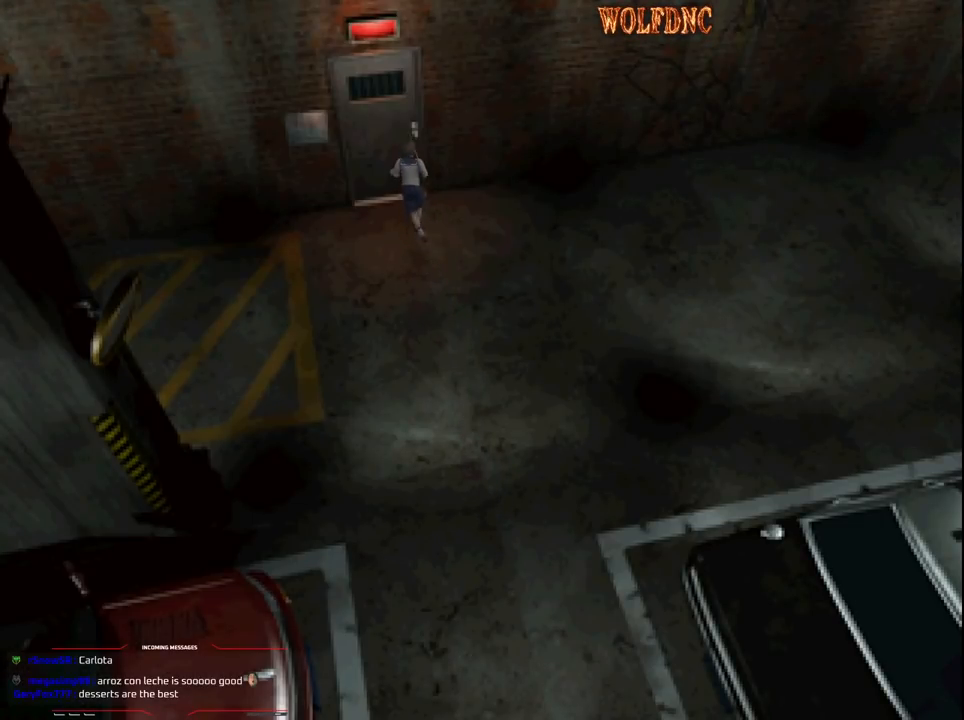
{"buttons": [], "events": [[100, "CROSS", "up"], [150, "CROSS", "down"], [250, "CROSS", "up"], [250, "DPAD_UP", "up"], [250, "SQUARE", "up"]]}
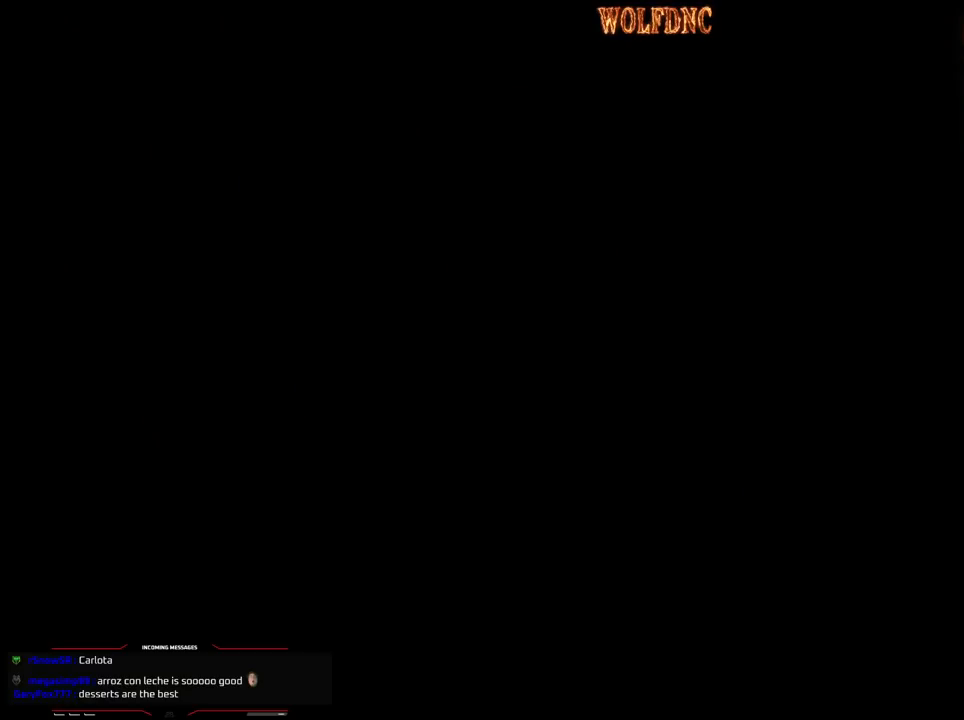
{"buttons": [], "events": []}
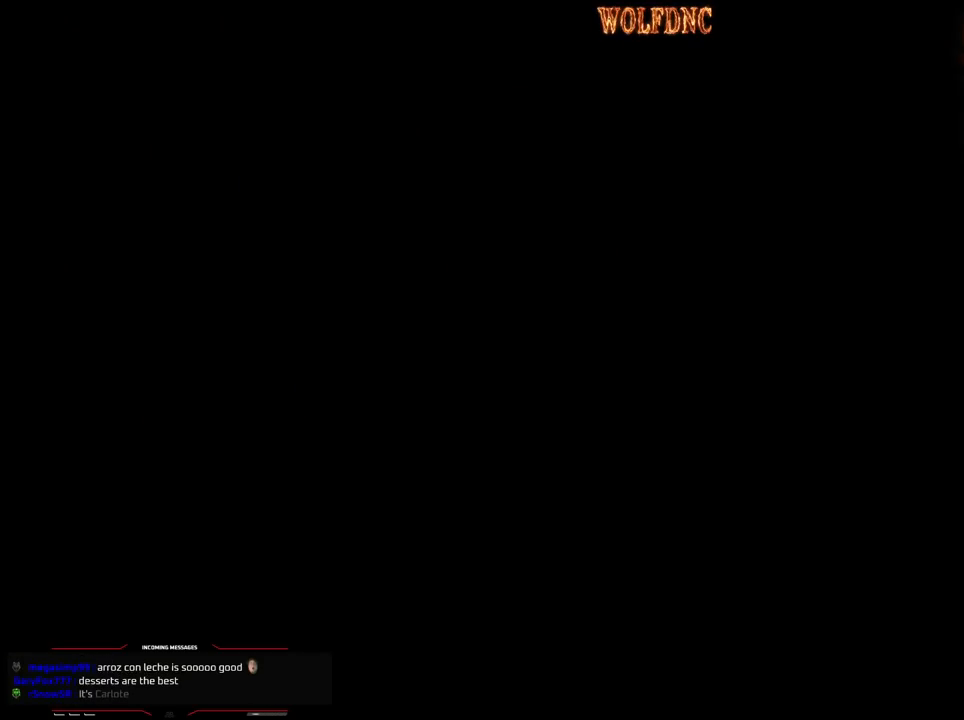
{"buttons": [], "events": []}
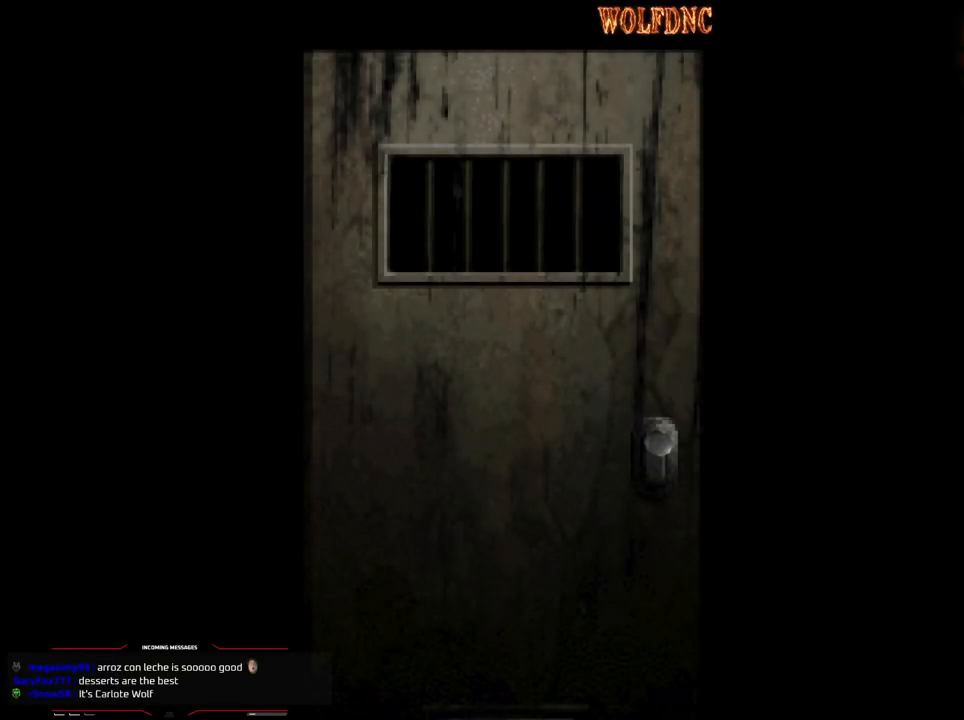
{"buttons": [], "events": []}
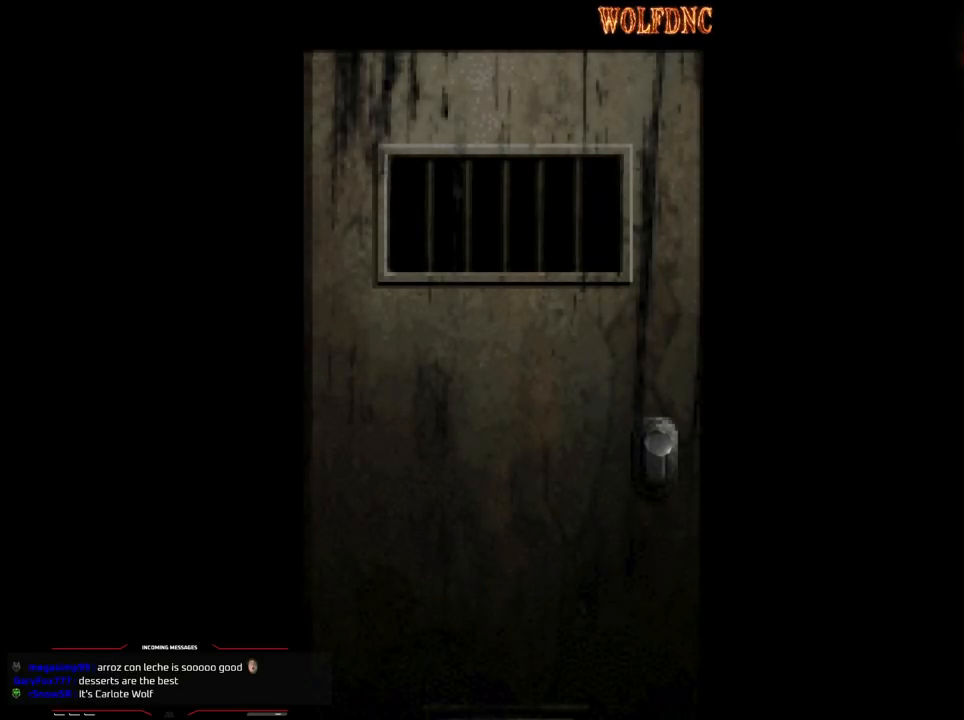
{"buttons": [], "events": []}
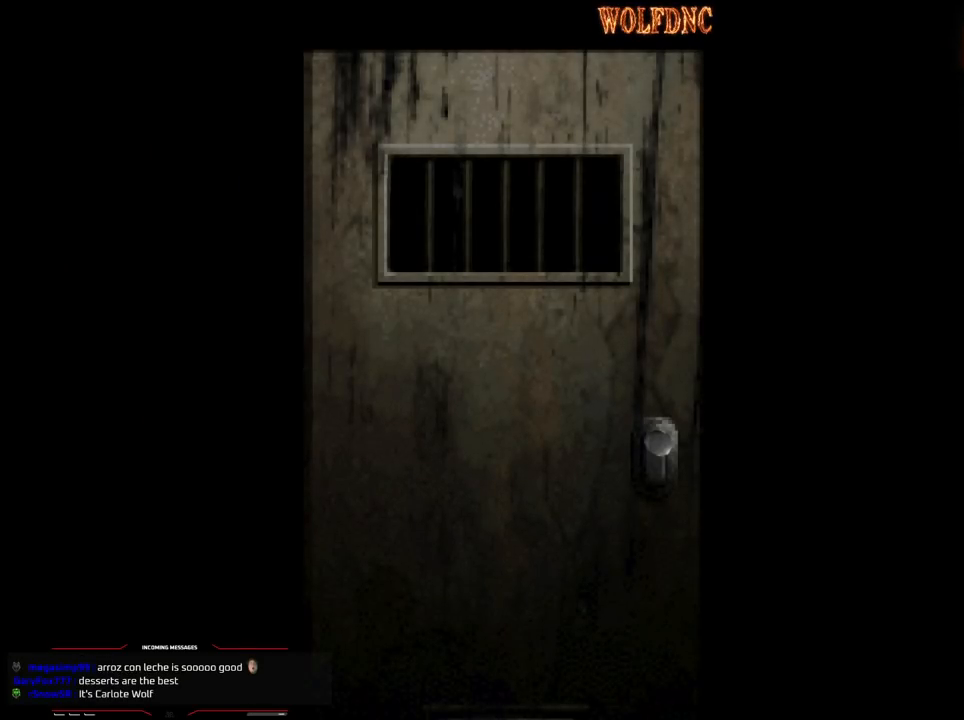
{"buttons": [], "events": []}
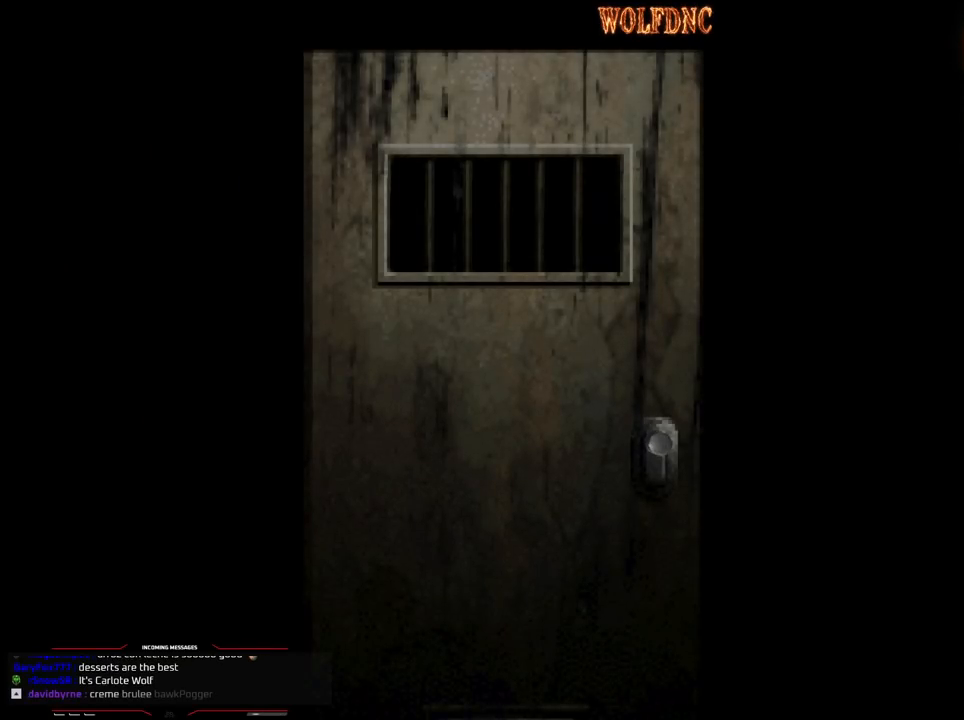
{"buttons": ["SQUARE", "DPAD_UP", "DPAD_LEFT"], "events": [[200, "SELECT", "down"], [250, "DPAD_UP", "down"], [250, "SELECT", "up"], [300, "SQUARE", "down"], [483, "DPAD_LEFT", "down"]]}
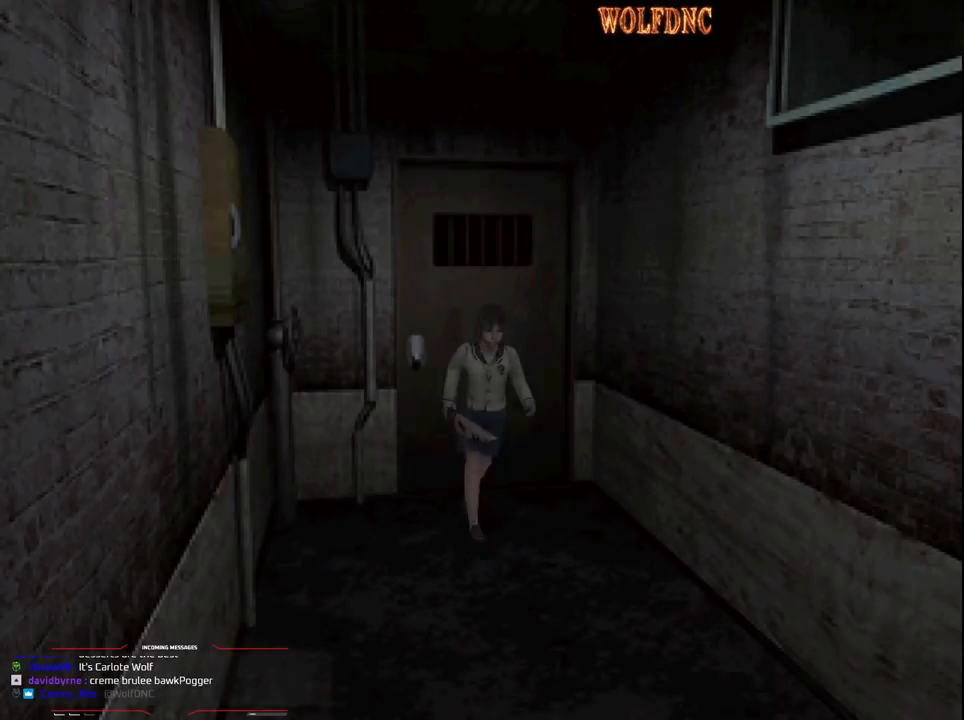
{"buttons": ["SQUARE", "DPAD_UP", "DPAD_RIGHT"], "events": [[300, "DPAD_LEFT", "up"], [400, "DPAD_RIGHT", "down"]]}
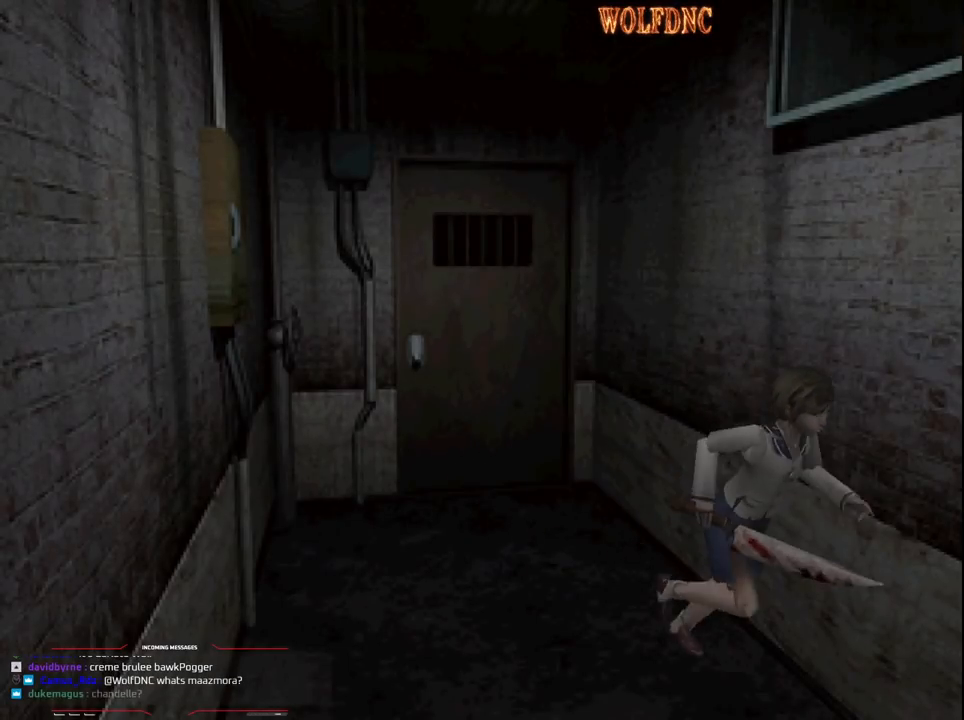
{"buttons": ["SQUARE", "DPAD_UP"], "events": [[283, "DPAD_RIGHT", "up"]]}
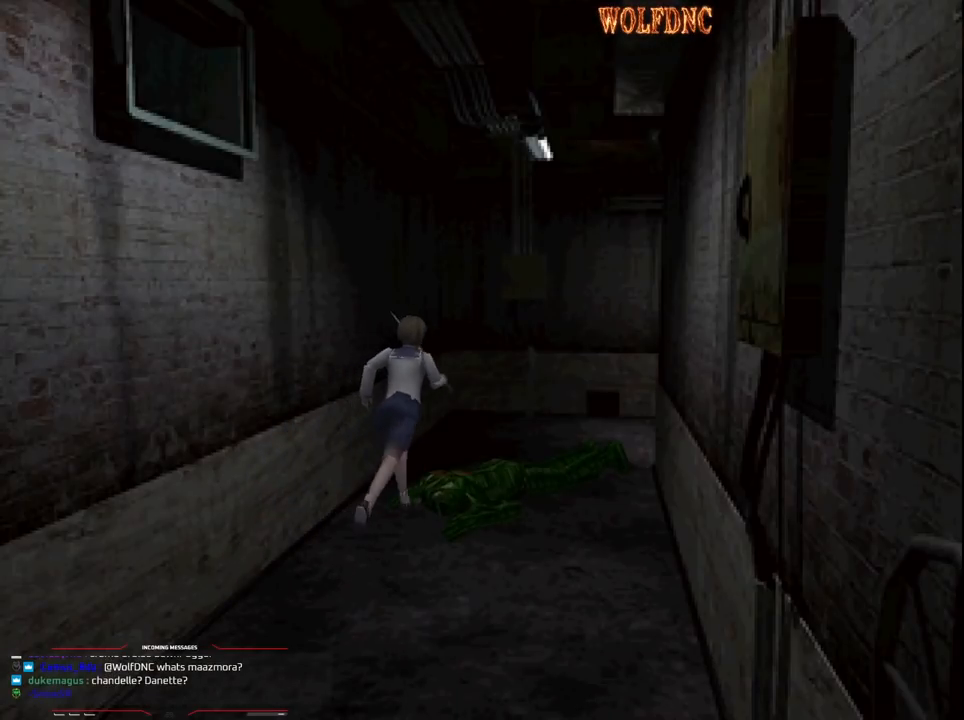
{"buttons": ["SQUARE", "DPAD_UP", "DPAD_RIGHT"], "events": [[333, "DPAD_RIGHT", "down"]]}